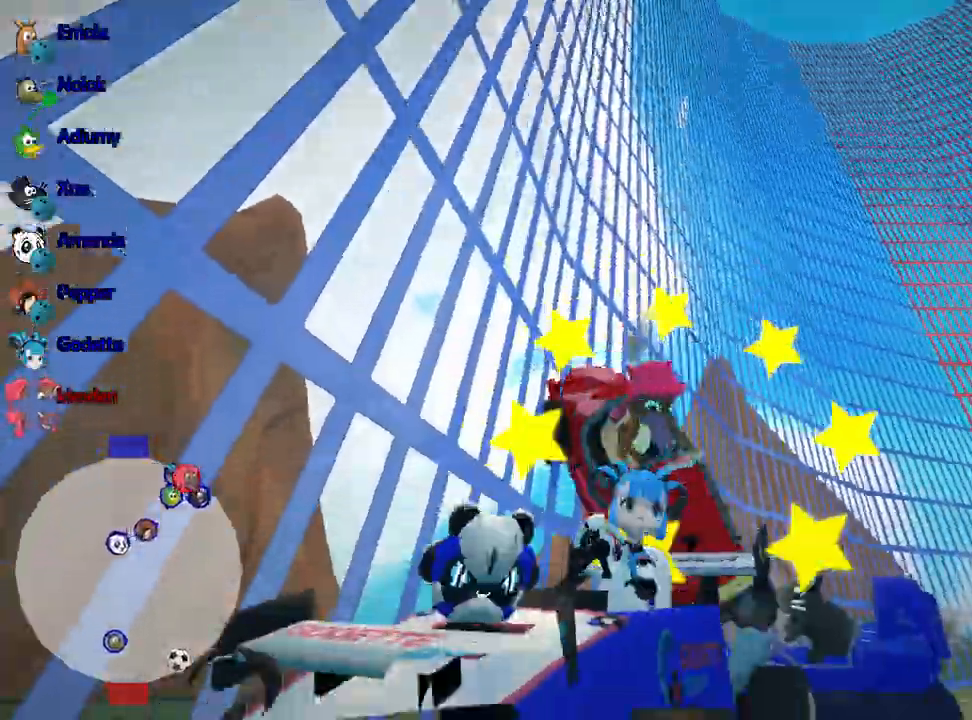
Gameplay with keyboard; each line is a JSON object with the keys held at the frame after it. "events" lists presses ("down") and releases ("up") of "down", "fire", "flag", "left", "look", "nitro", "right", "skid" and "up" between this image and that frame as [ms after this image, input, new state], when the widget could be followed in between. No other keys are recorded. Mouse input is not recorded. Key names are as the overlay labels them; some are game actions (e.g. jump) rather than physical keys.
{"keys": ["up"], "events": [[183, "right", "down"], [383, "right", "up"]]}
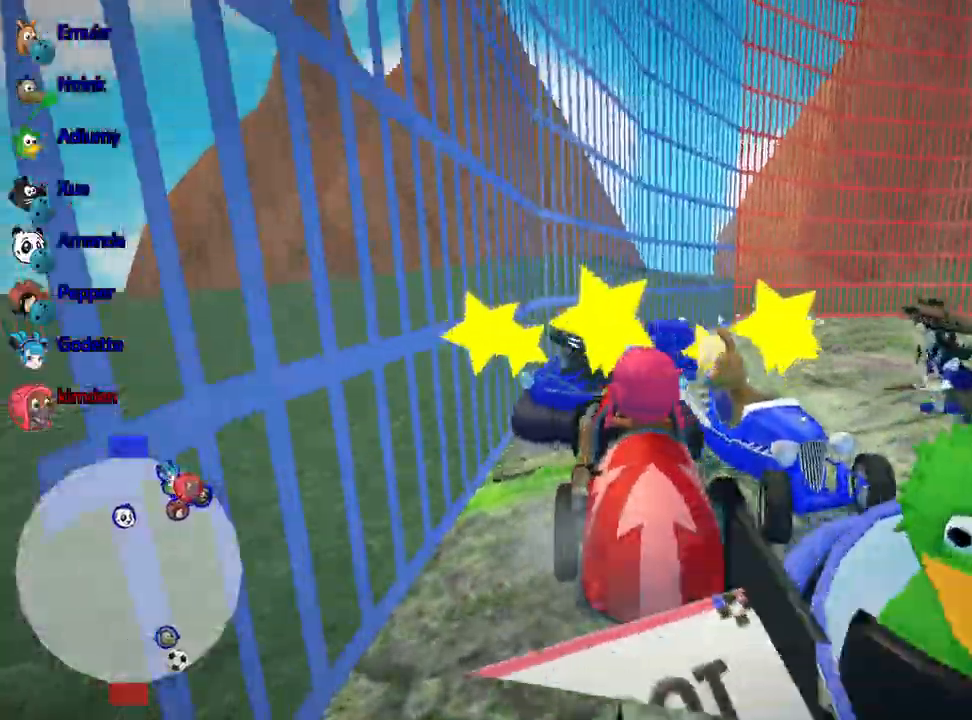
{"keys": ["right", "up"], "events": [[167, "right", "down"]]}
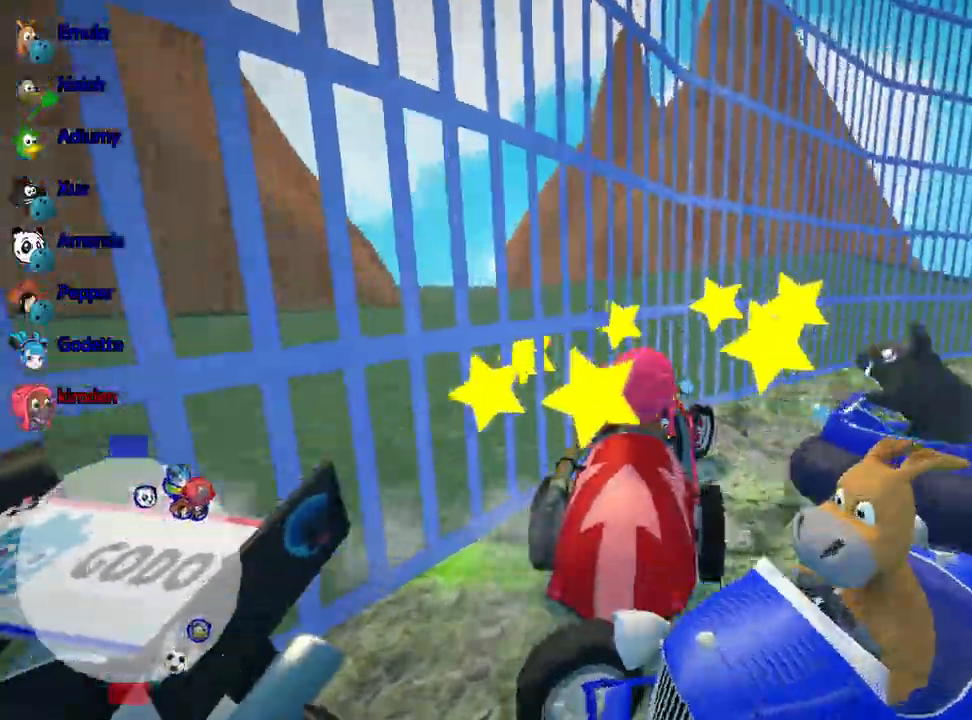
{"keys": ["right", "up"], "events": []}
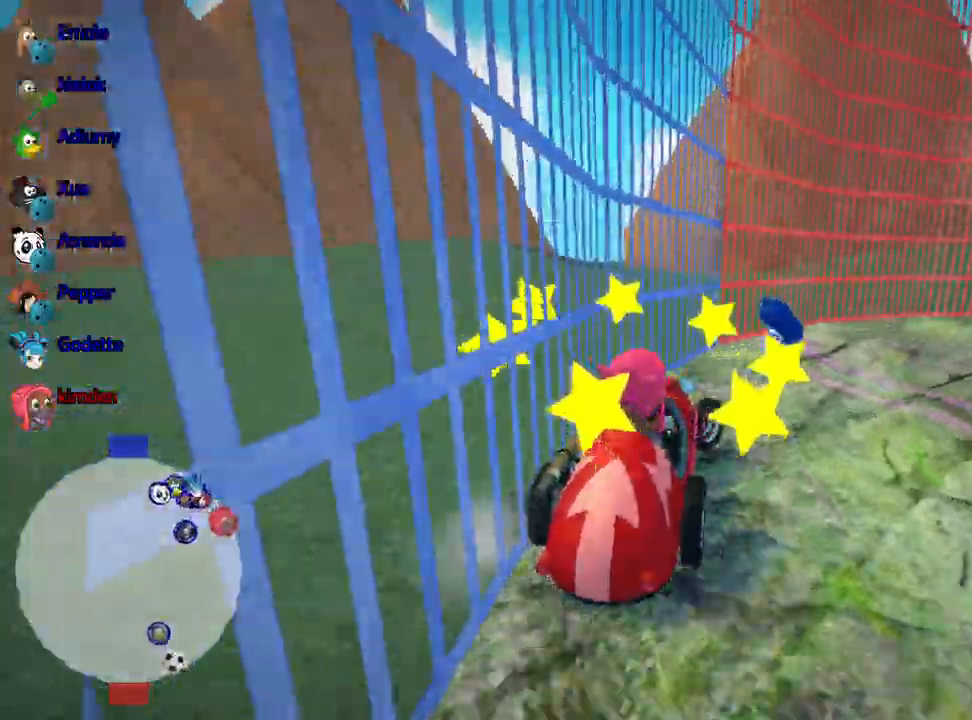
{"keys": ["right", "up"], "events": [[117, "right", "up"], [283, "right", "down"]]}
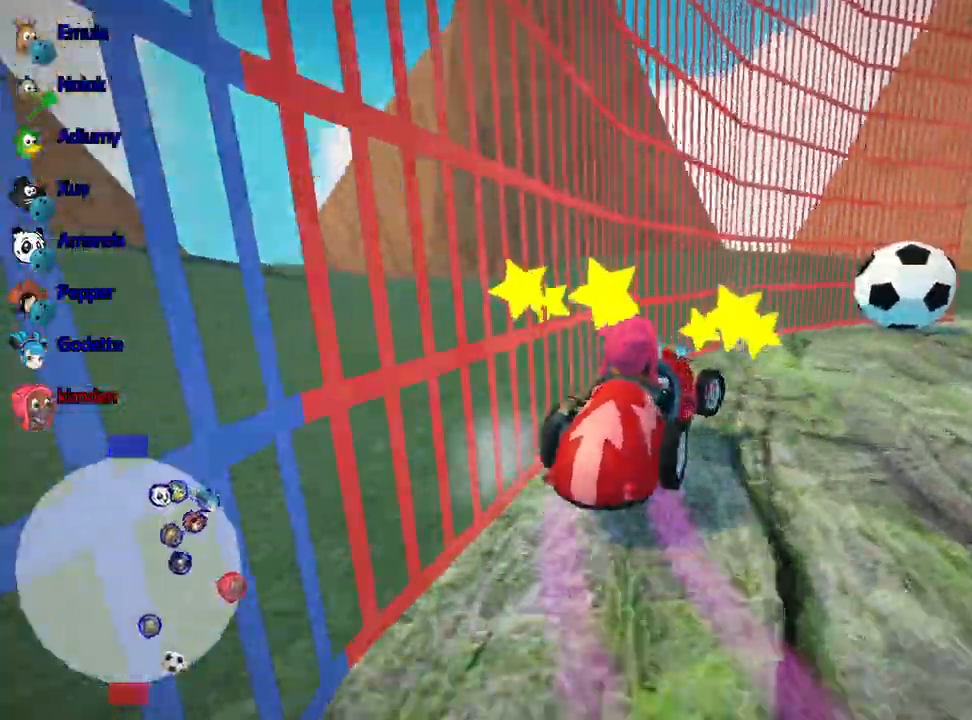
{"keys": ["right", "up"], "events": []}
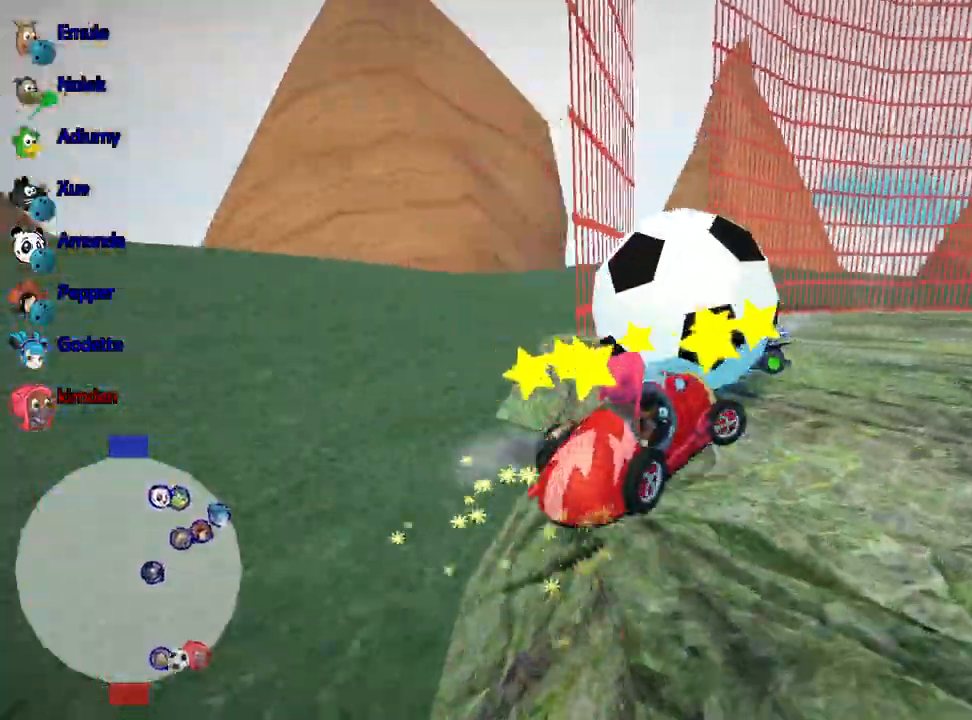
{"keys": ["right"], "events": [[500, "up", "up"]]}
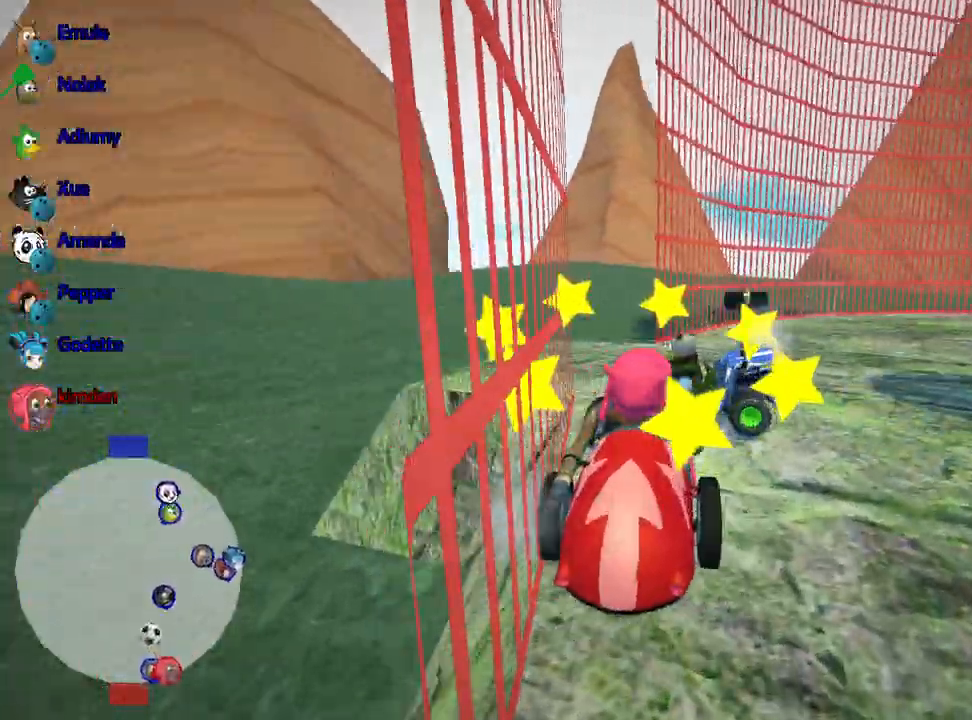
{"keys": ["right", "up"], "events": [[350, "up", "down"]]}
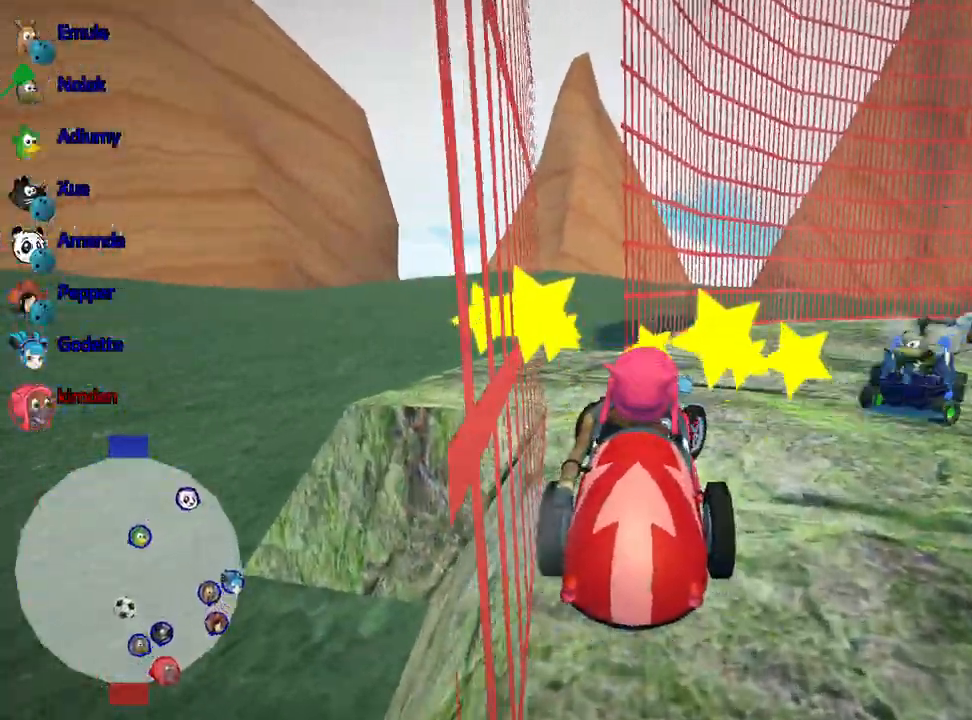
{"keys": ["right", "up"], "events": []}
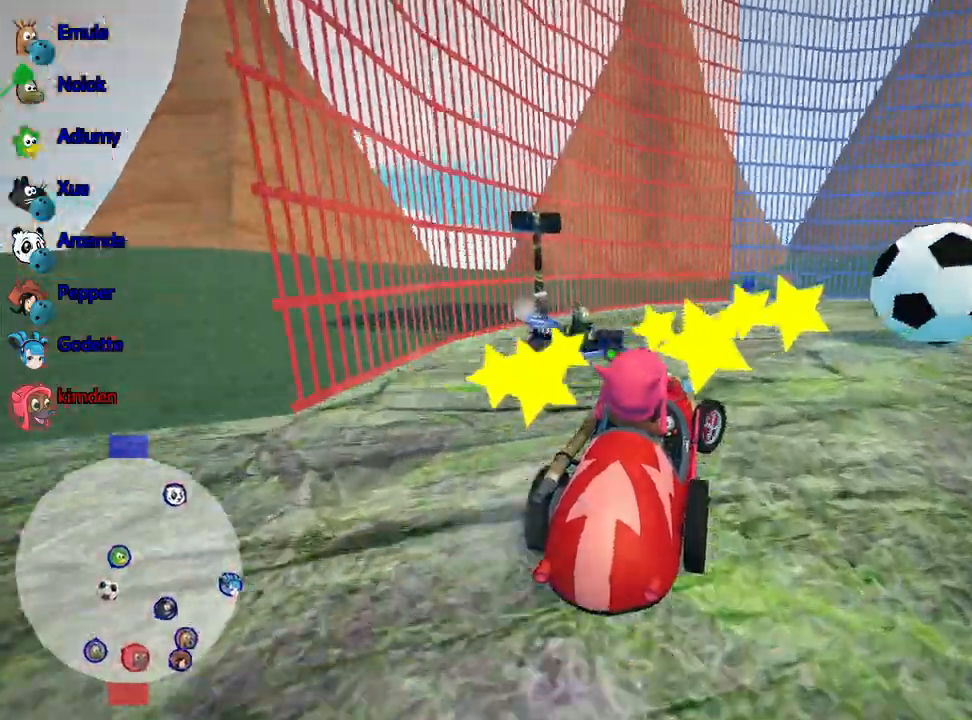
{"keys": ["up"], "events": [[183, "right", "up"]]}
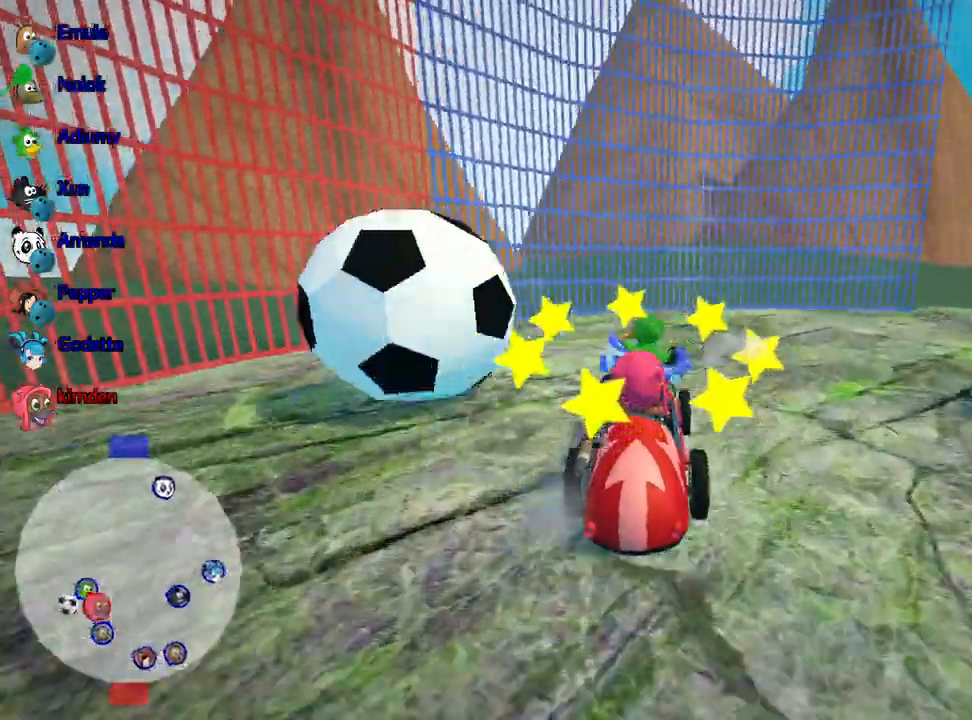
{"keys": ["down"], "events": [[117, "up", "up"], [150, "down", "down"]]}
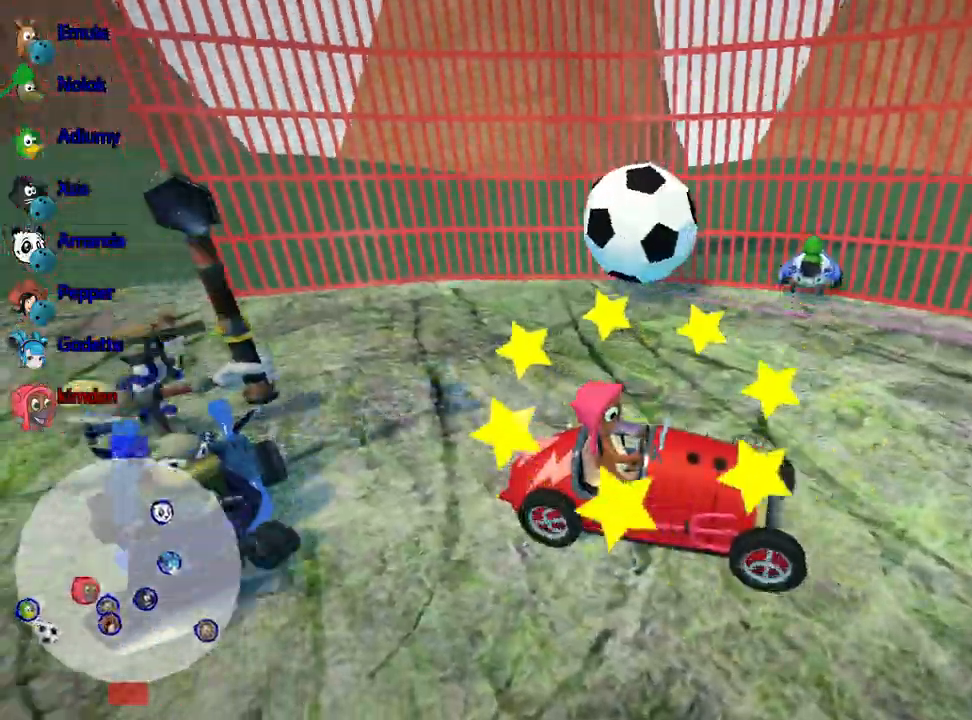
{"keys": ["down"], "events": [[100, "left", "down"], [333, "left", "up"]]}
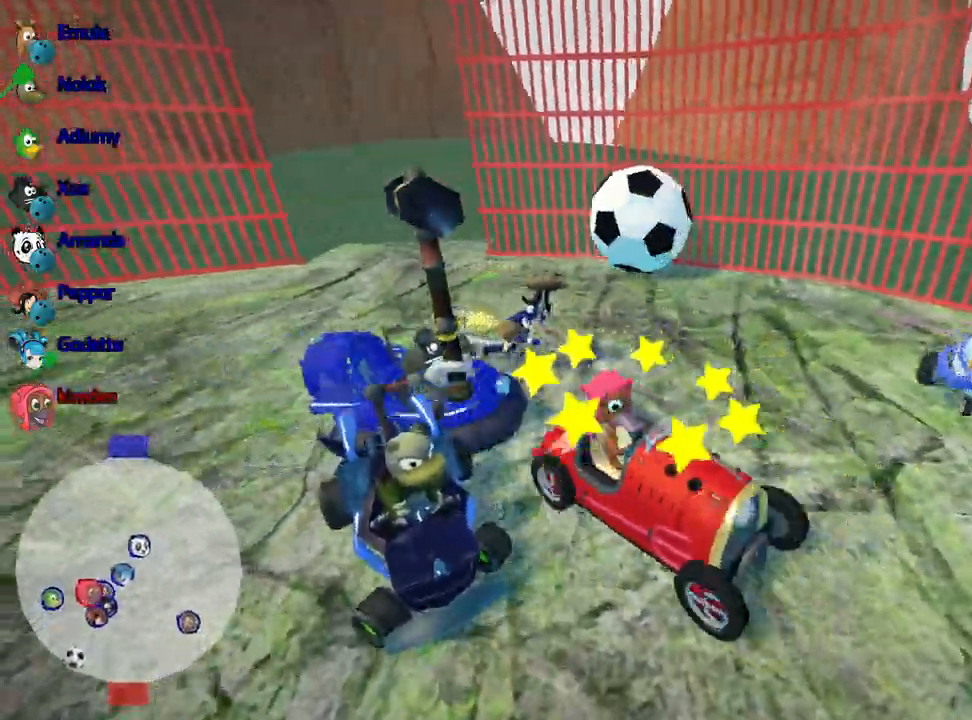
{"keys": ["down"], "events": []}
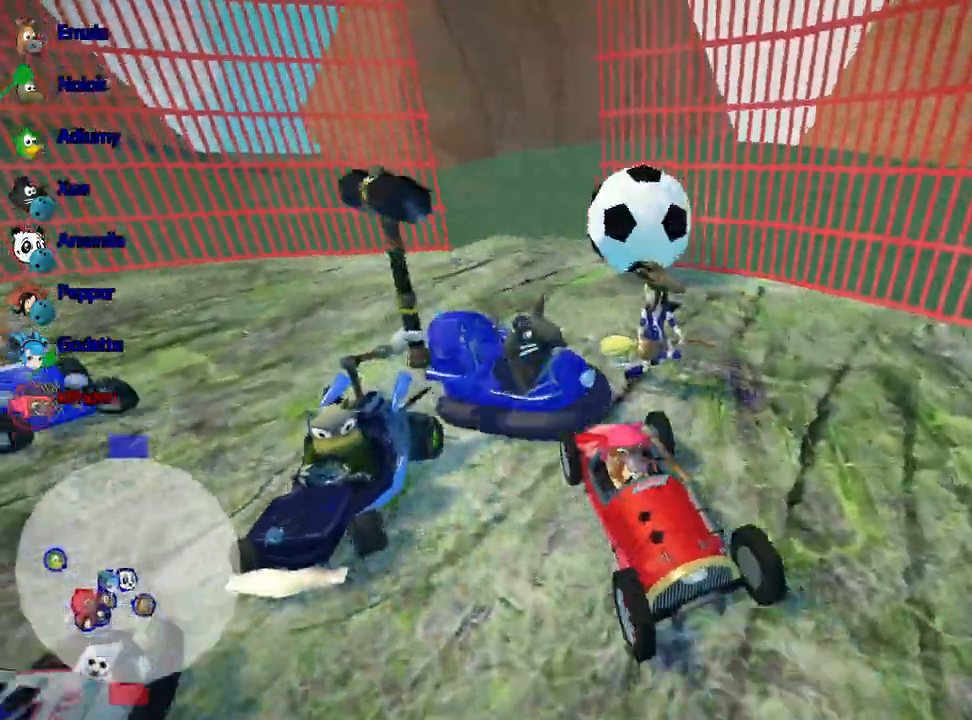
{"keys": ["down"], "events": []}
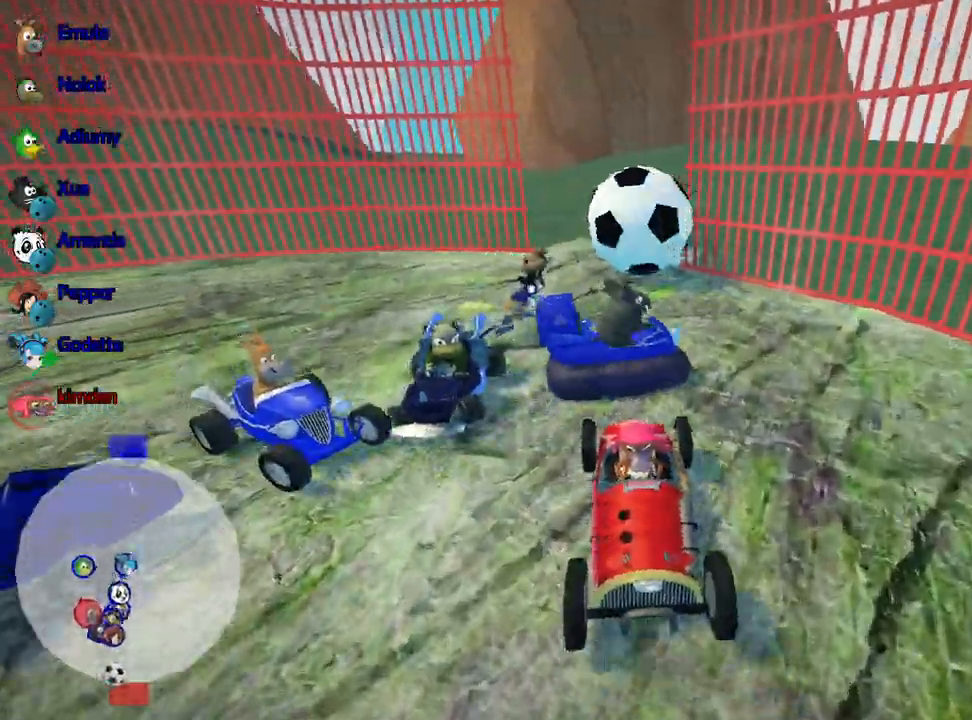
{"keys": ["up"], "events": [[217, "down", "up"], [333, "up", "down"]]}
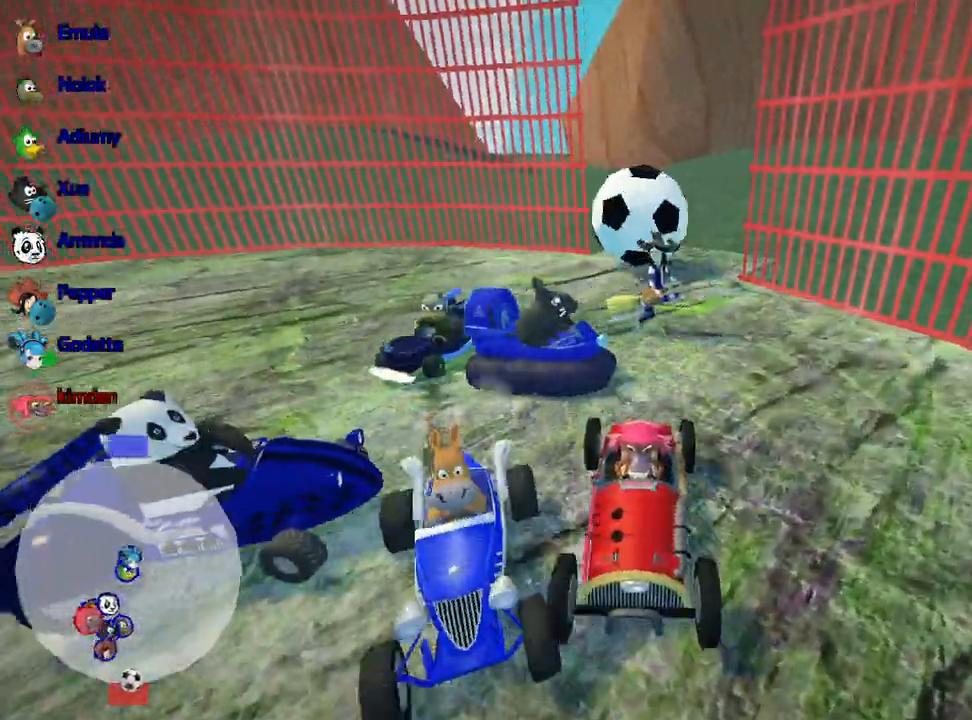
{"keys": [], "events": [[67, "up", "up"]]}
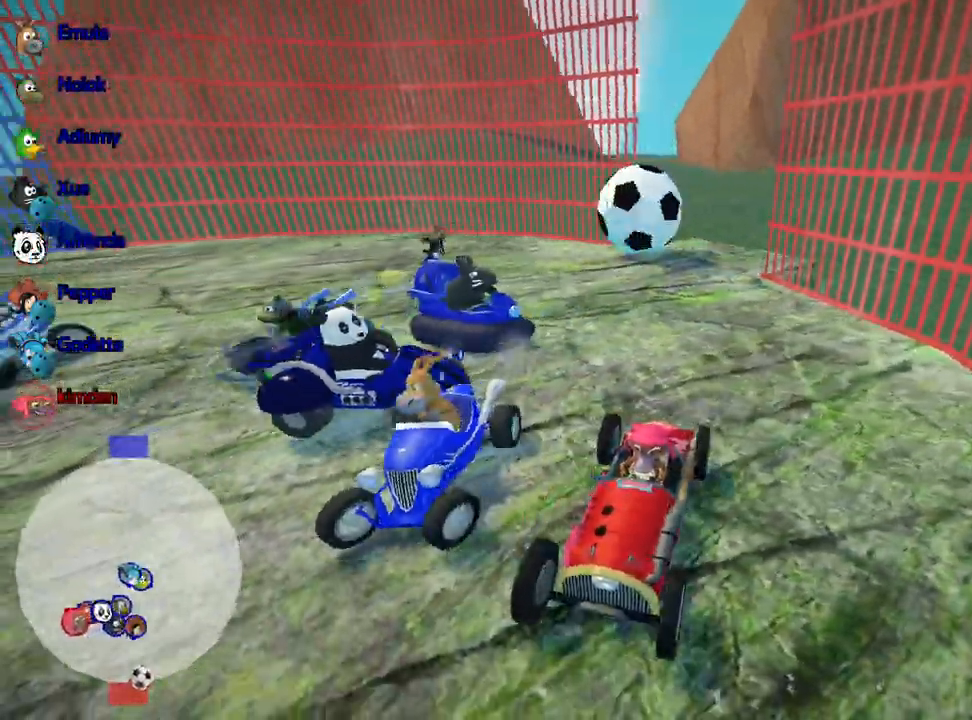
{"keys": ["up"], "events": [[500, "up", "down"]]}
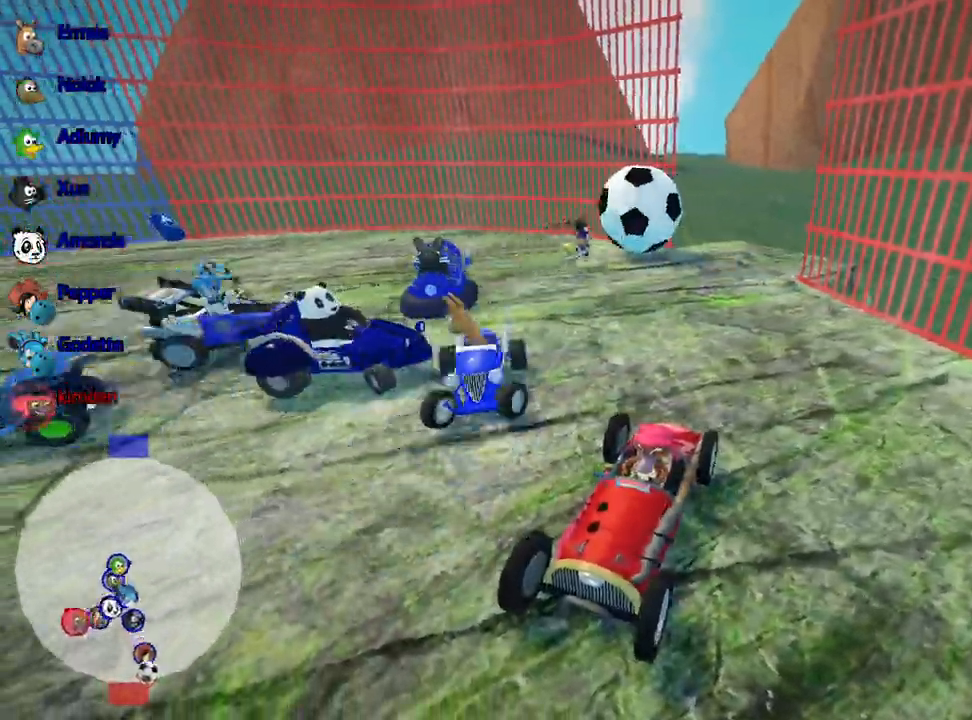
{"keys": [], "events": [[167, "up", "up"], [350, "down", "down"], [400, "down", "up"]]}
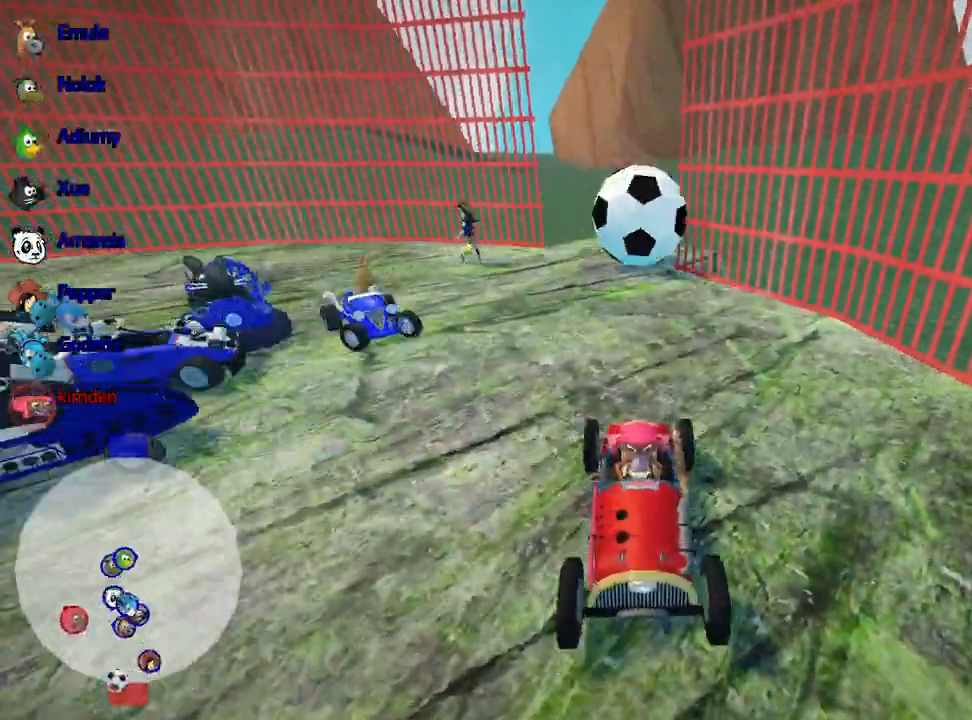
{"keys": [], "events": []}
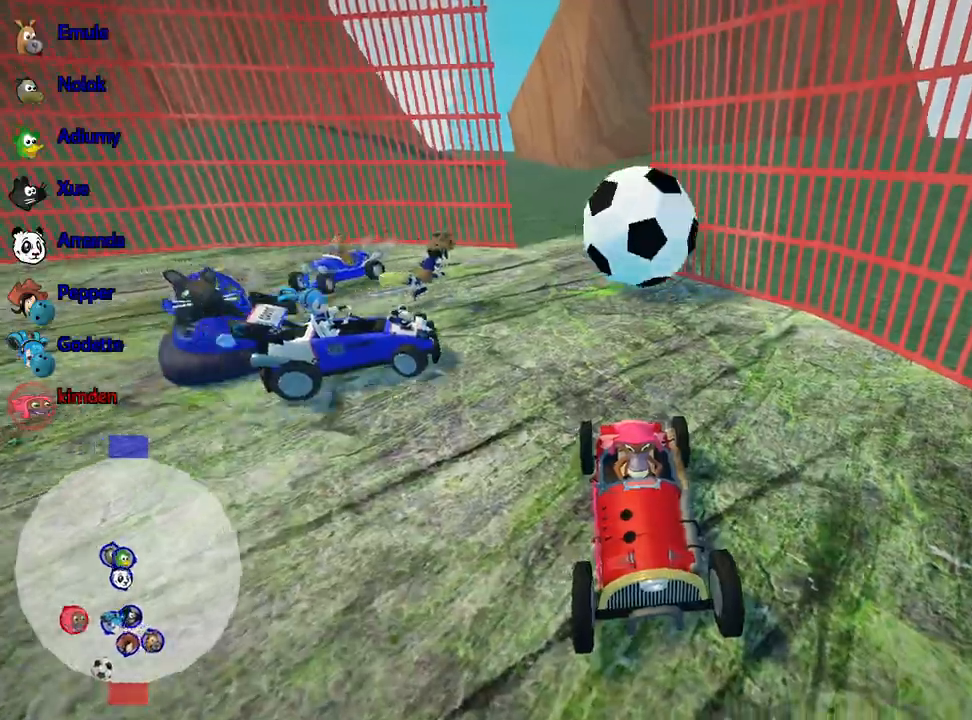
{"keys": [], "events": []}
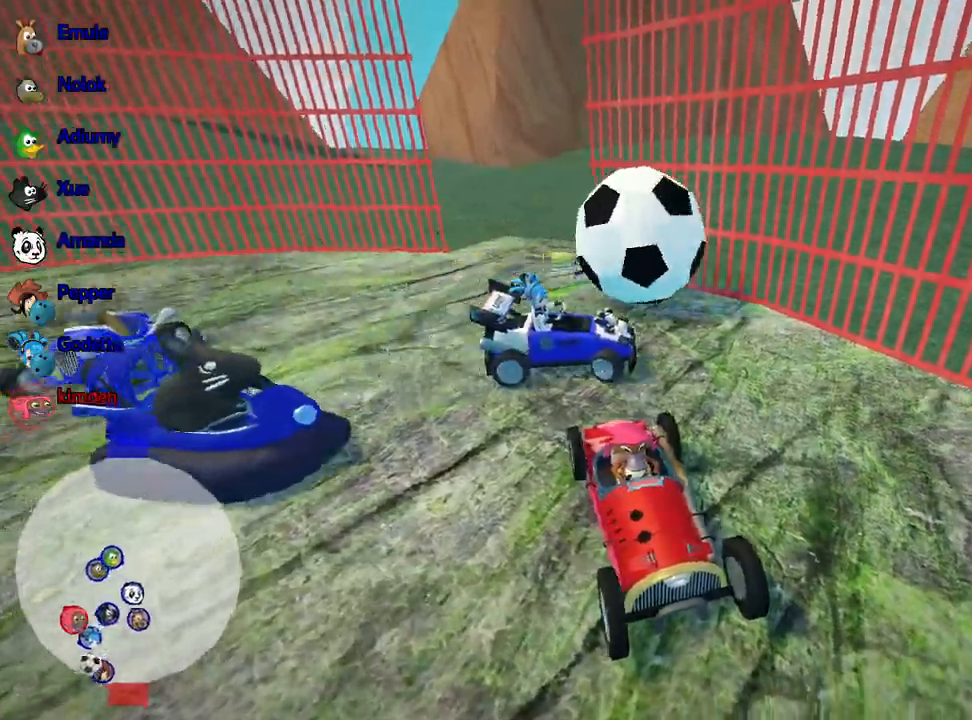
{"keys": ["down", "left"], "events": [[150, "left", "down"], [250, "down", "down"]]}
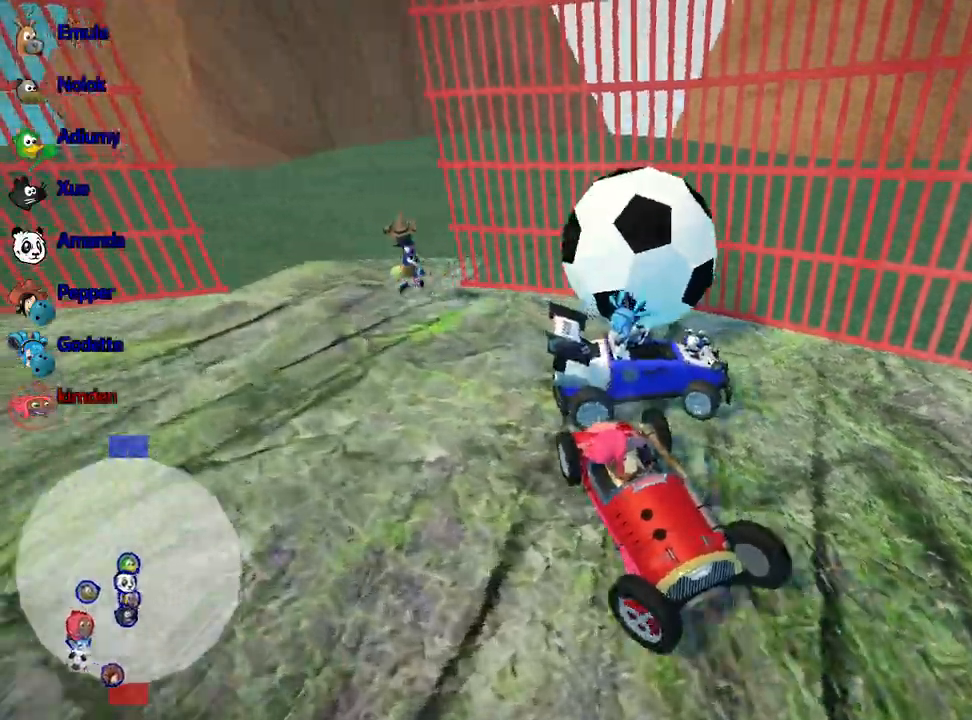
{"keys": ["down", "left"], "events": []}
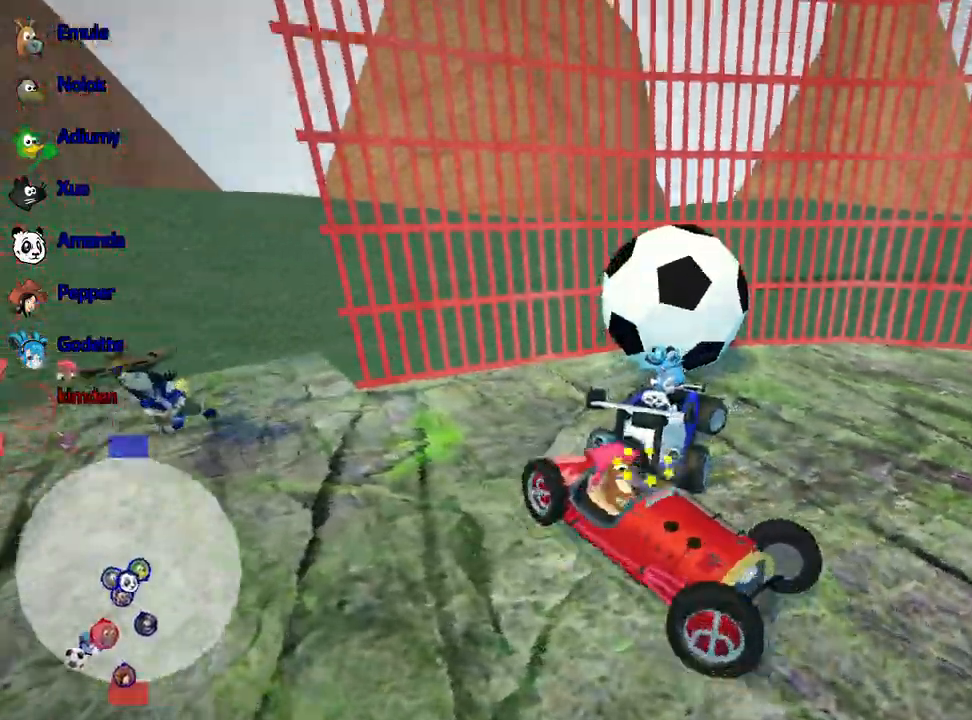
{"keys": ["down", "left"], "events": []}
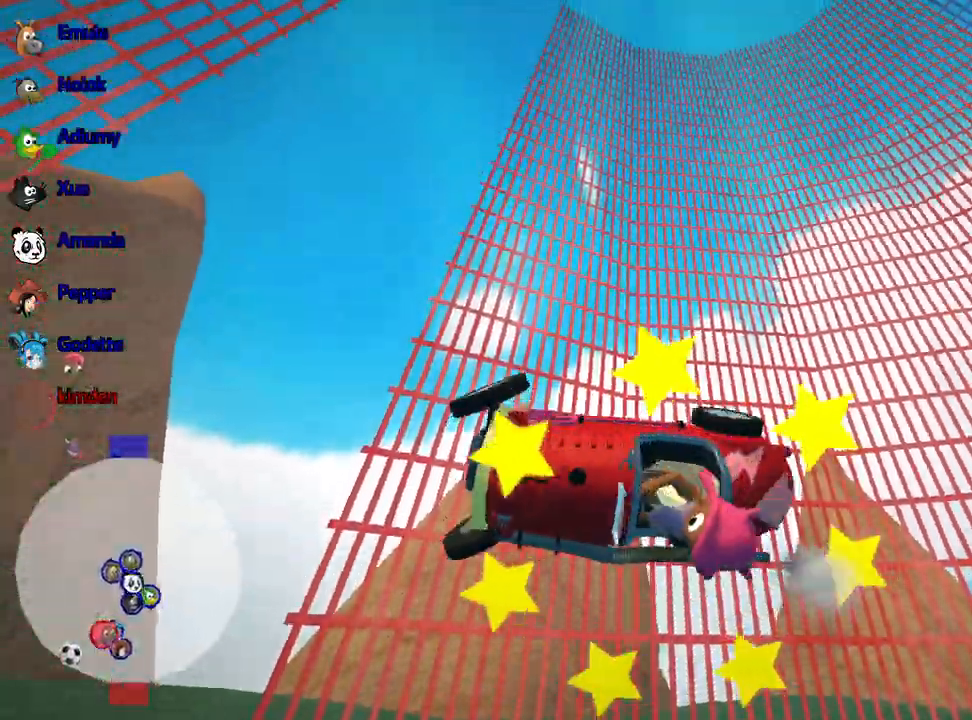
{"keys": ["down", "left"], "events": []}
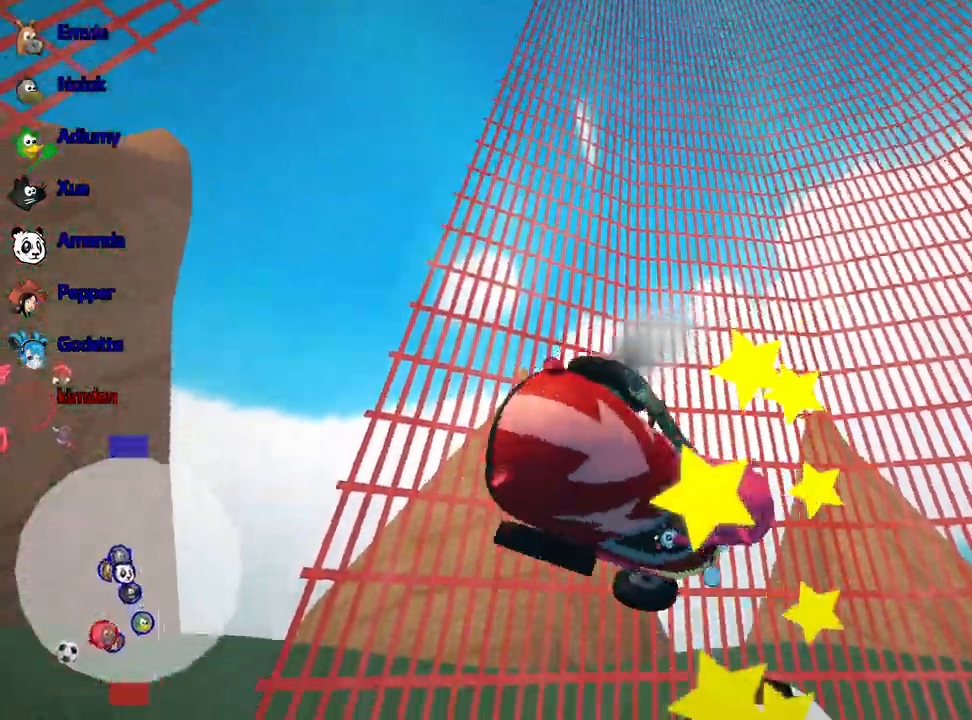
{"keys": ["down", "left"], "events": []}
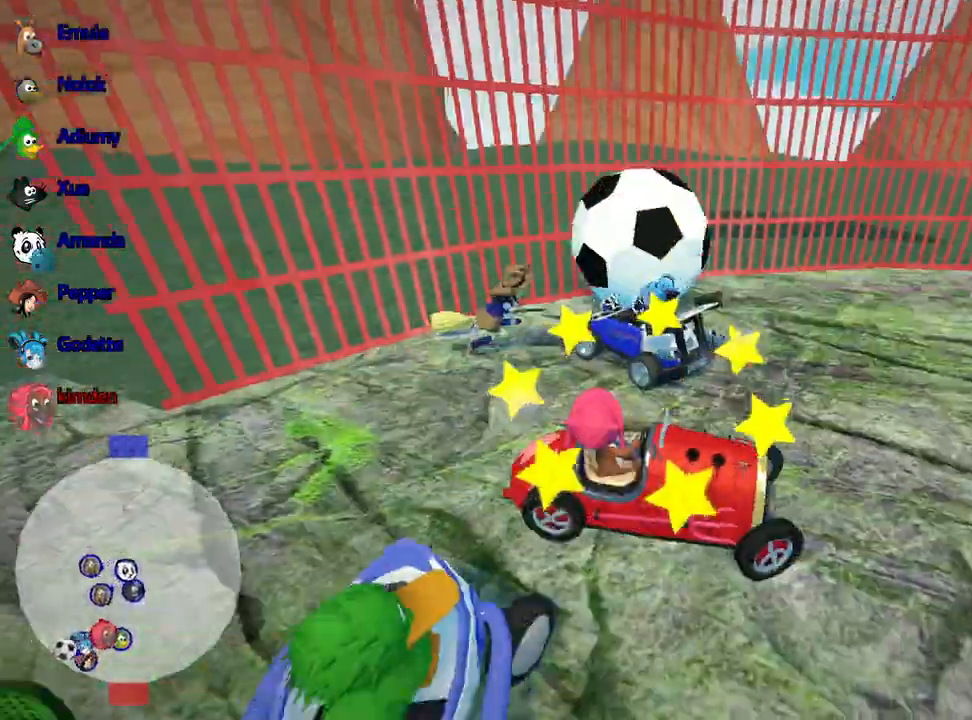
{"keys": ["down", "left"], "events": []}
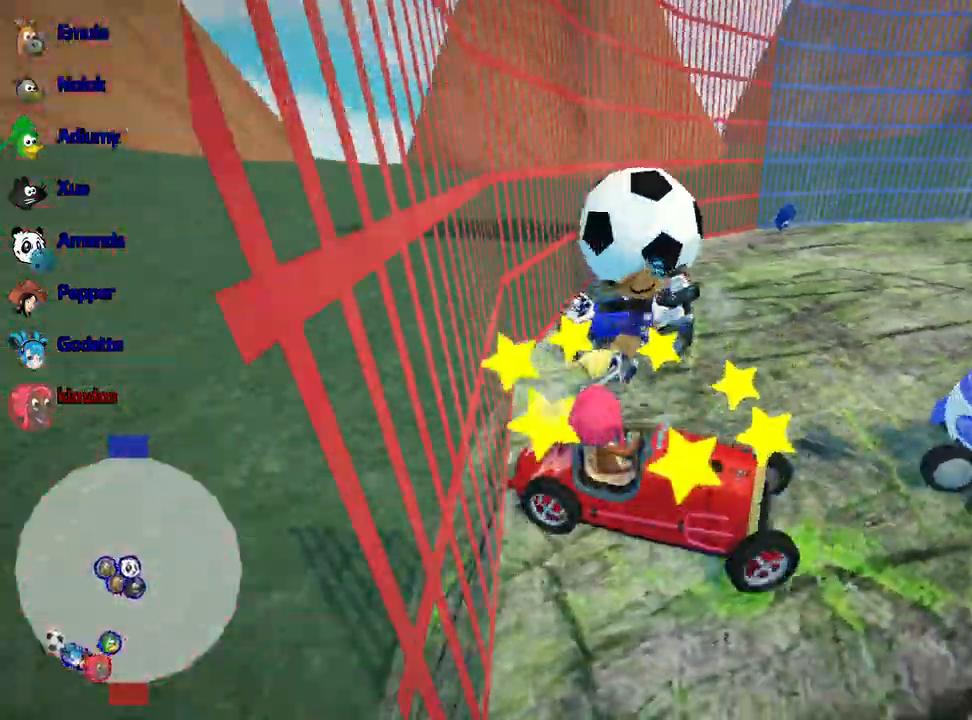
{"keys": ["down", "left"], "events": []}
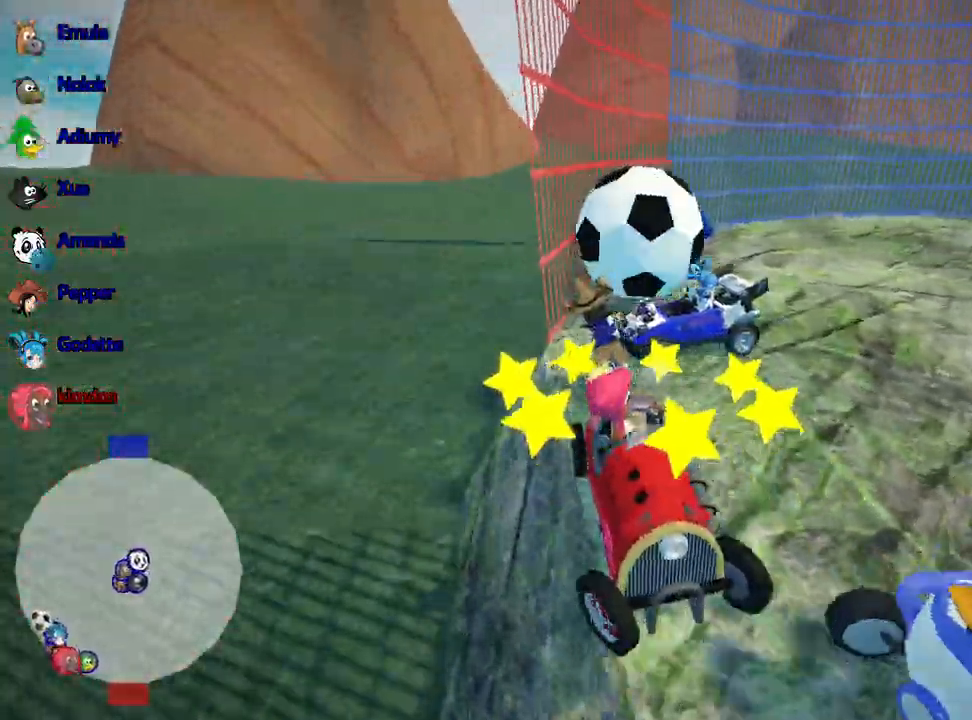
{"keys": ["down", "left"], "events": []}
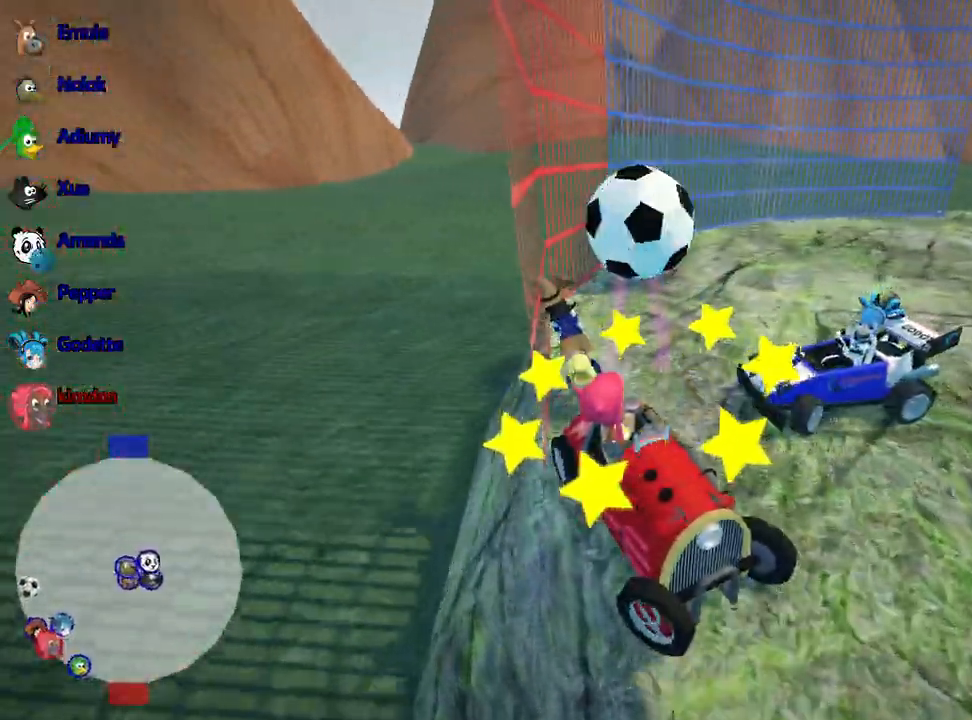
{"keys": ["down", "left"], "events": []}
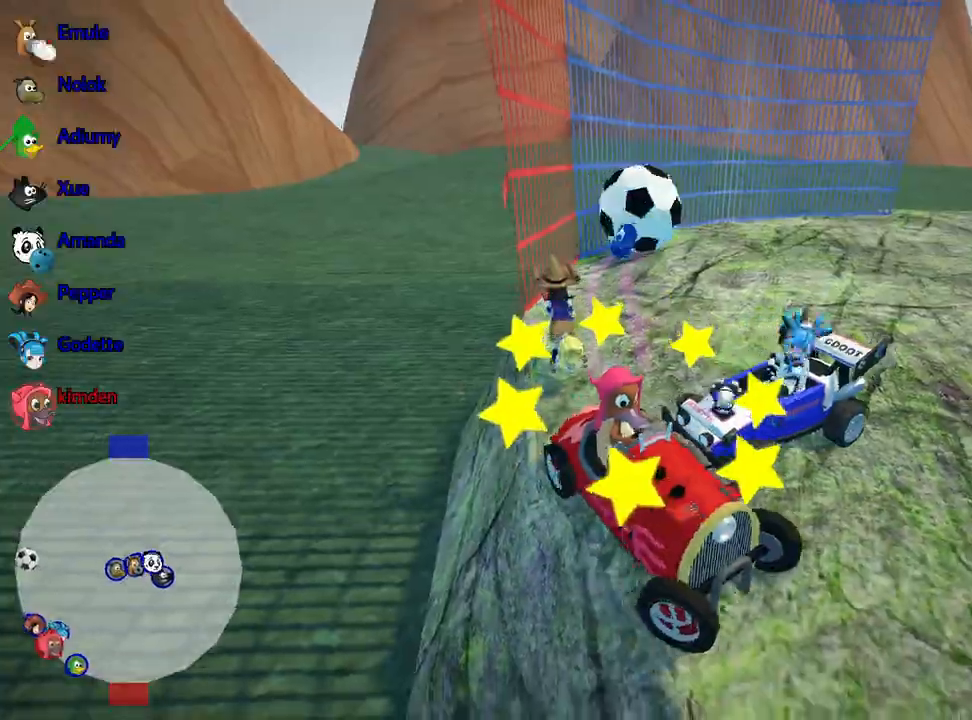
{"keys": ["left", "up"], "events": [[117, "left", "up"], [133, "down", "up"], [400, "left", "down"], [433, "up", "down"]]}
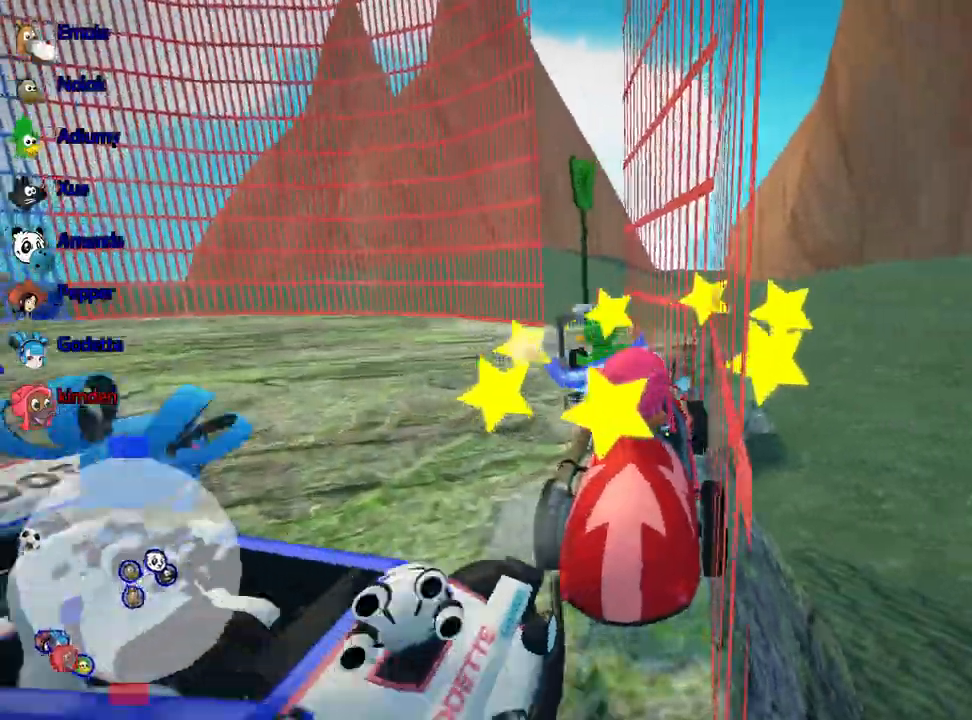
{"keys": ["left", "up"], "events": []}